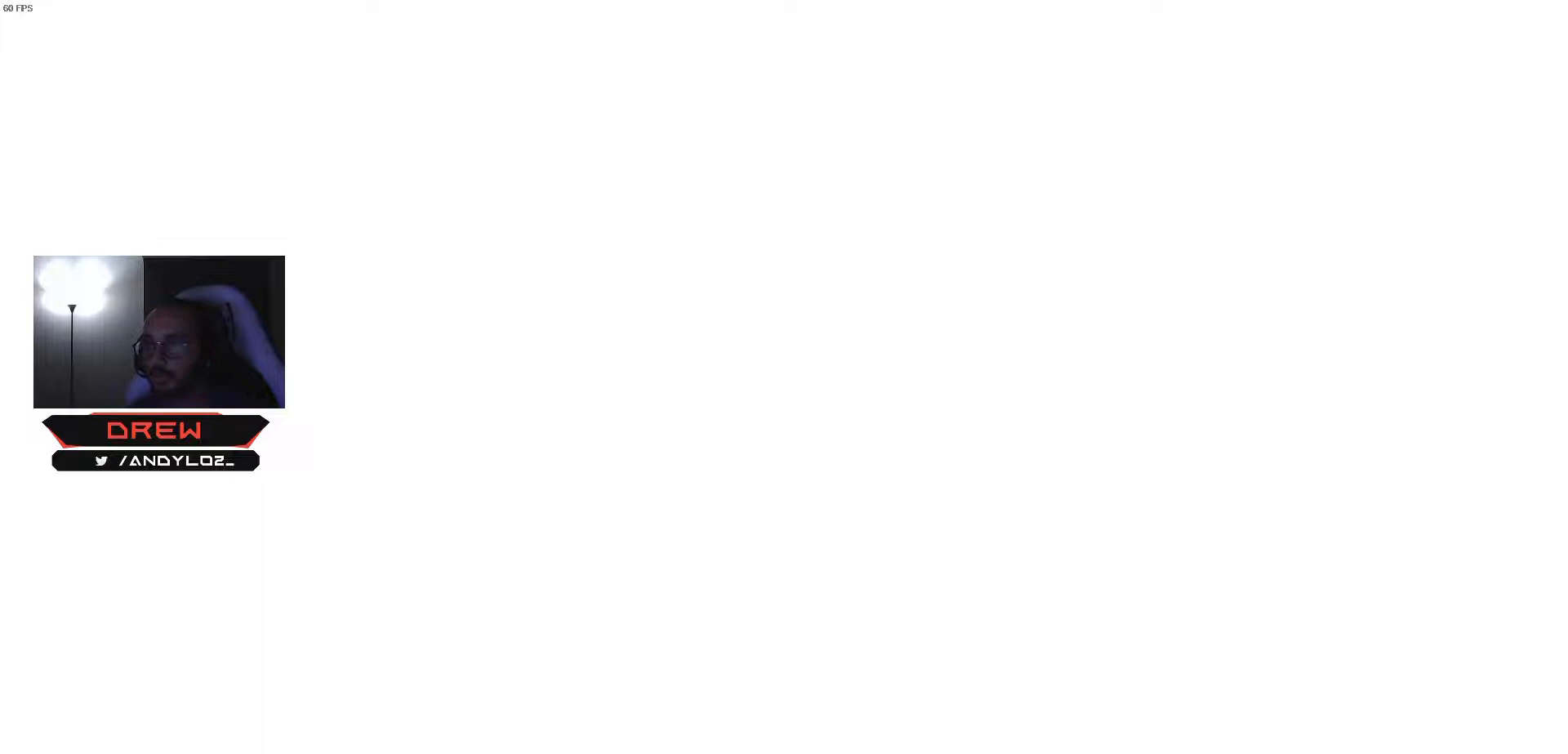
Gameplay with a controller (arcade stick); each line is a JSON object with the inputs held at the frame after it (dt_ms = milliseconds from this image to that frame). "events" lists button and stick changes between this image and that frame as [ms after this image, input, new state], when the widget could be followed in between. Not read: DPAD_UP L3 R3.
{"dt_ms": 500, "buttons": [], "events": [[50, "DPAD_LEFT", "up"], [50, "DPAD_RIGHT", "down"], [67, "DPAD_DOWN", "up"], [117, "DPAD_LEFT", "down"], [117, "DPAD_RIGHT", "up"], [217, "DPAD_LEFT", "up"]]}
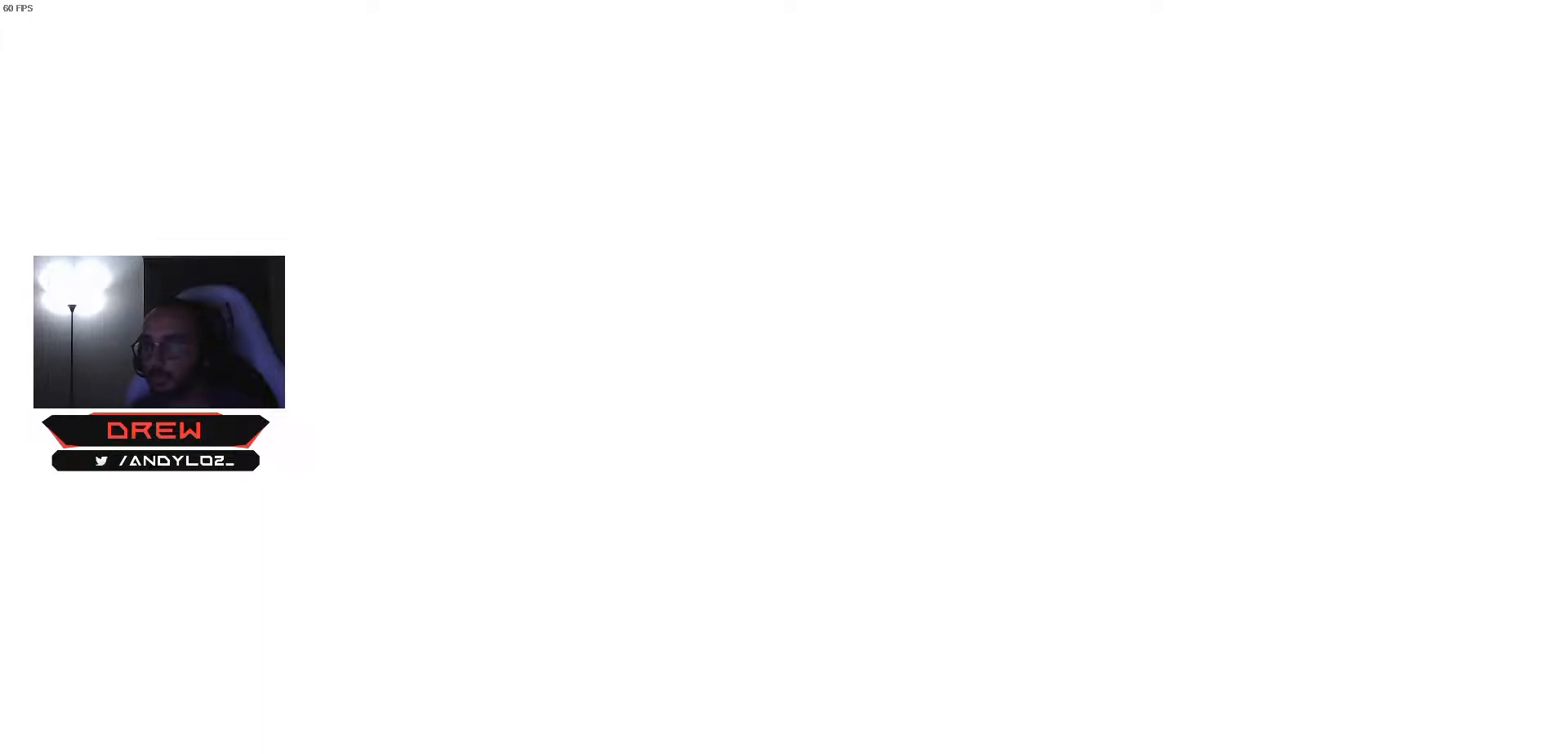
{"dt_ms": 500, "buttons": [], "events": []}
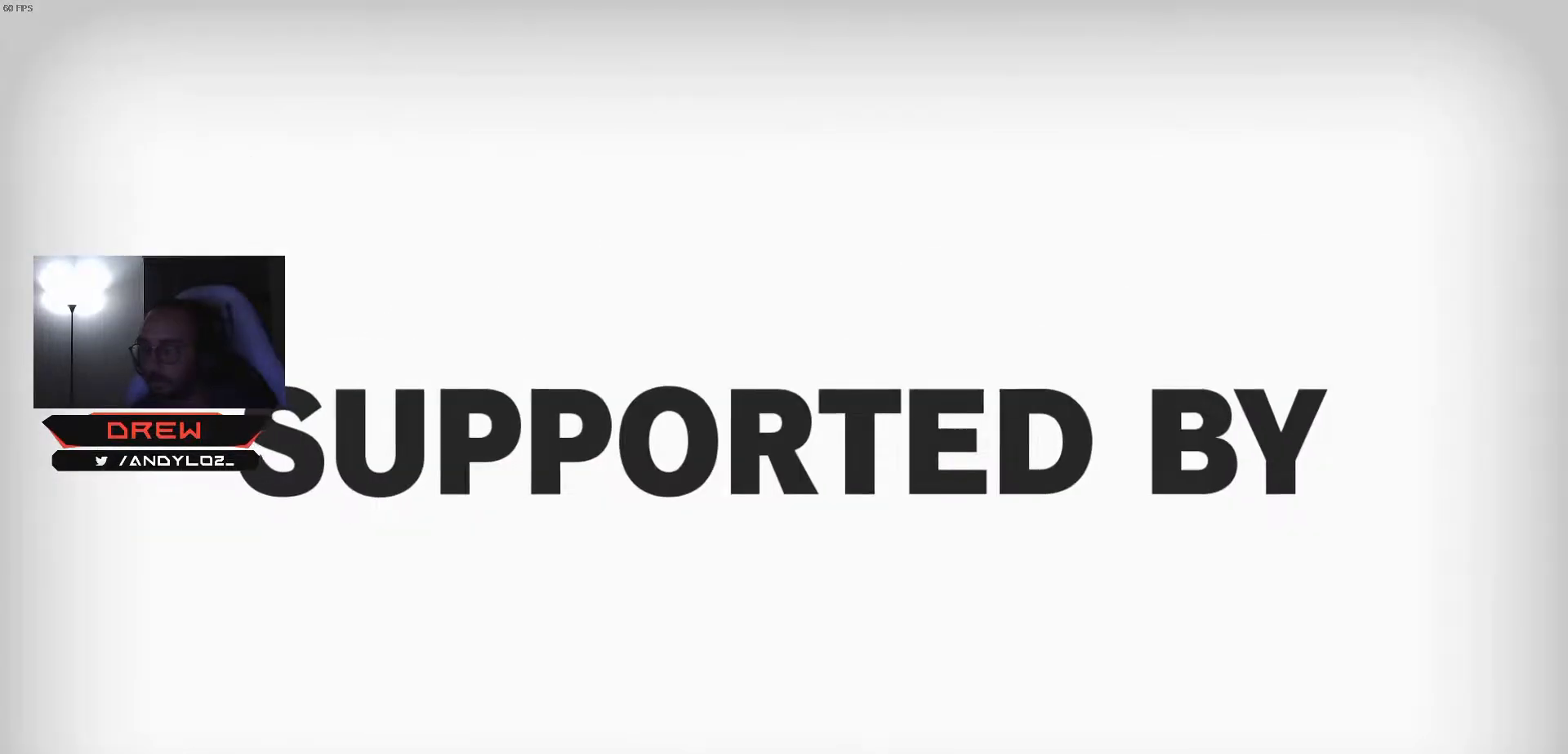
{"dt_ms": 500, "buttons": [], "events": []}
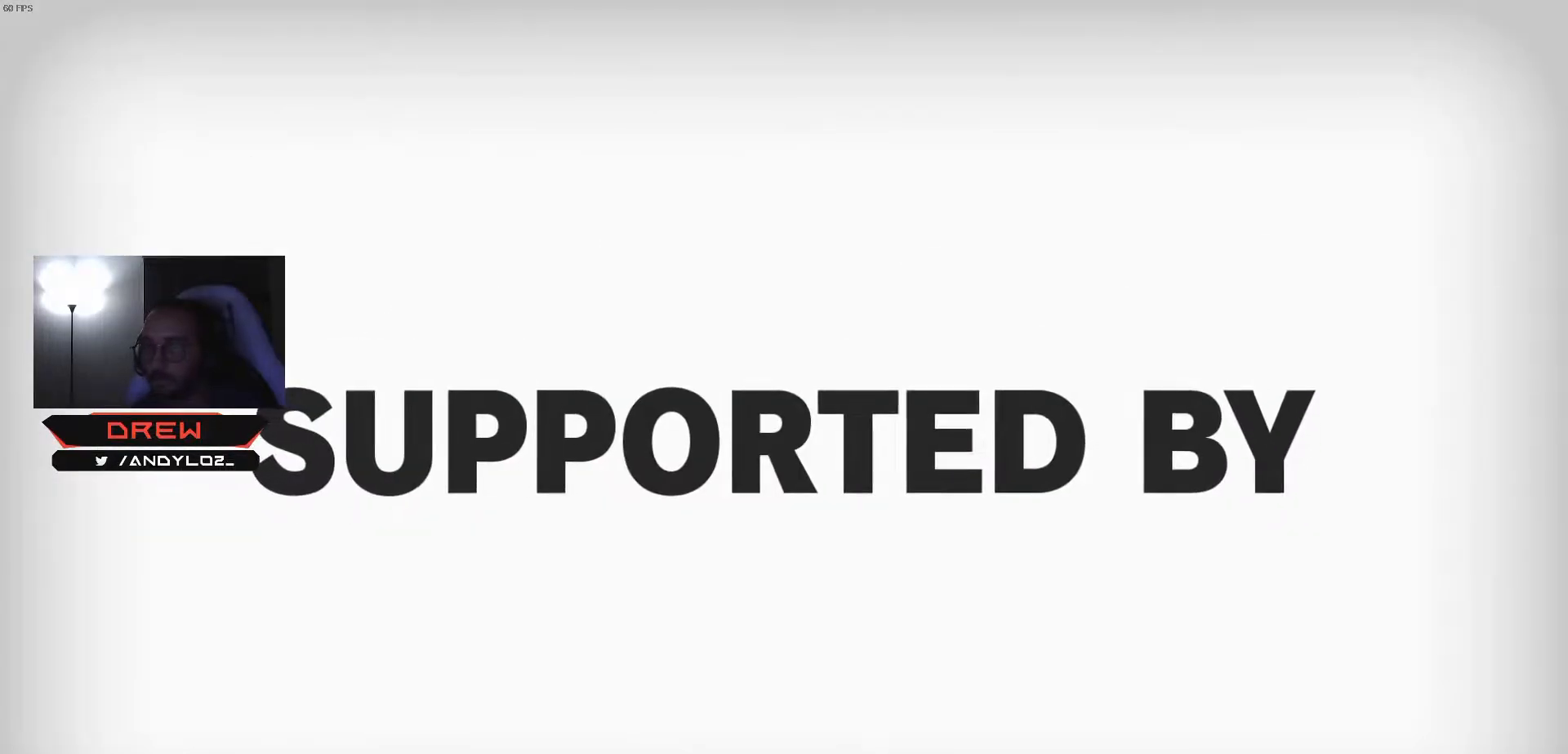
{"dt_ms": 500, "buttons": [], "events": []}
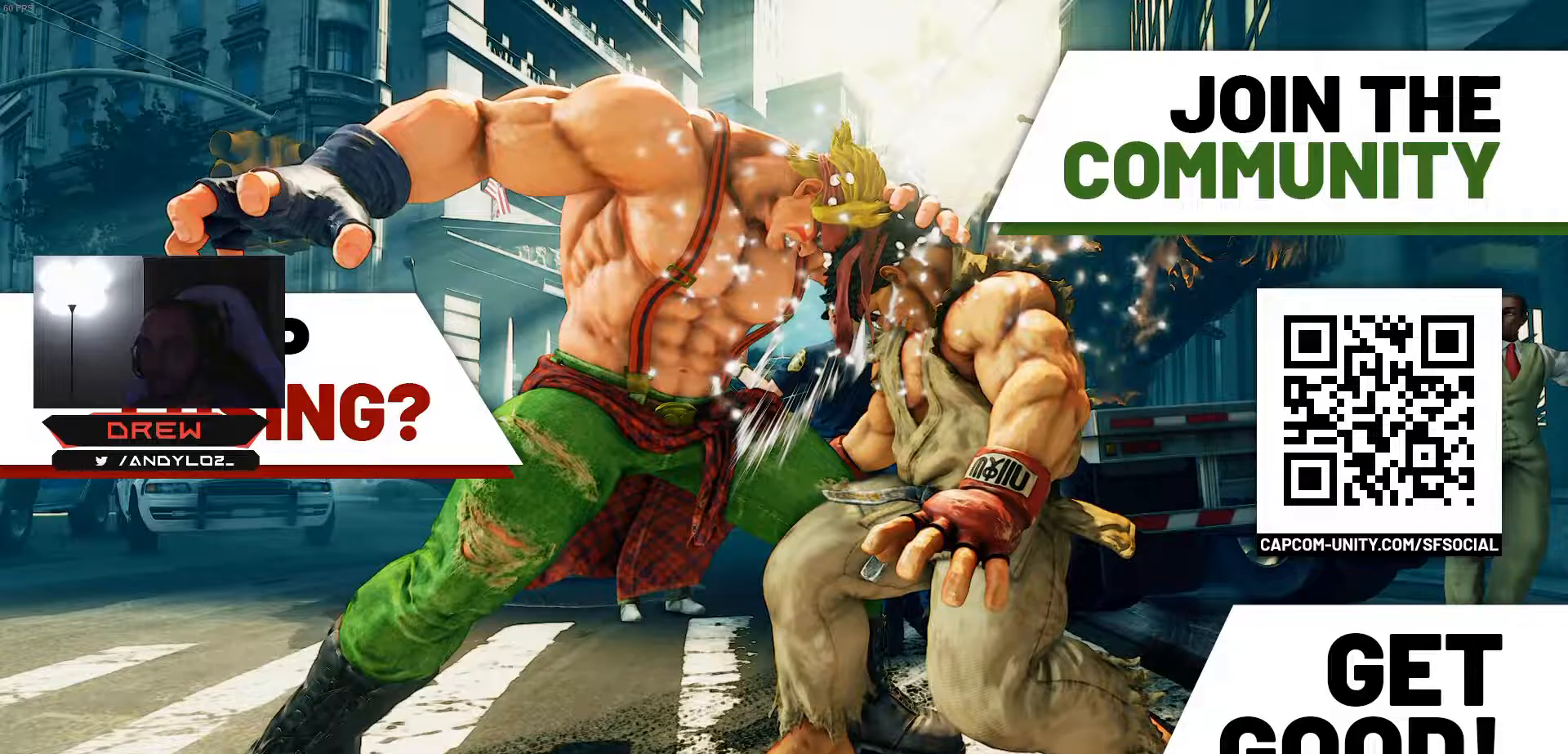
{"dt_ms": 500, "buttons": [], "events": []}
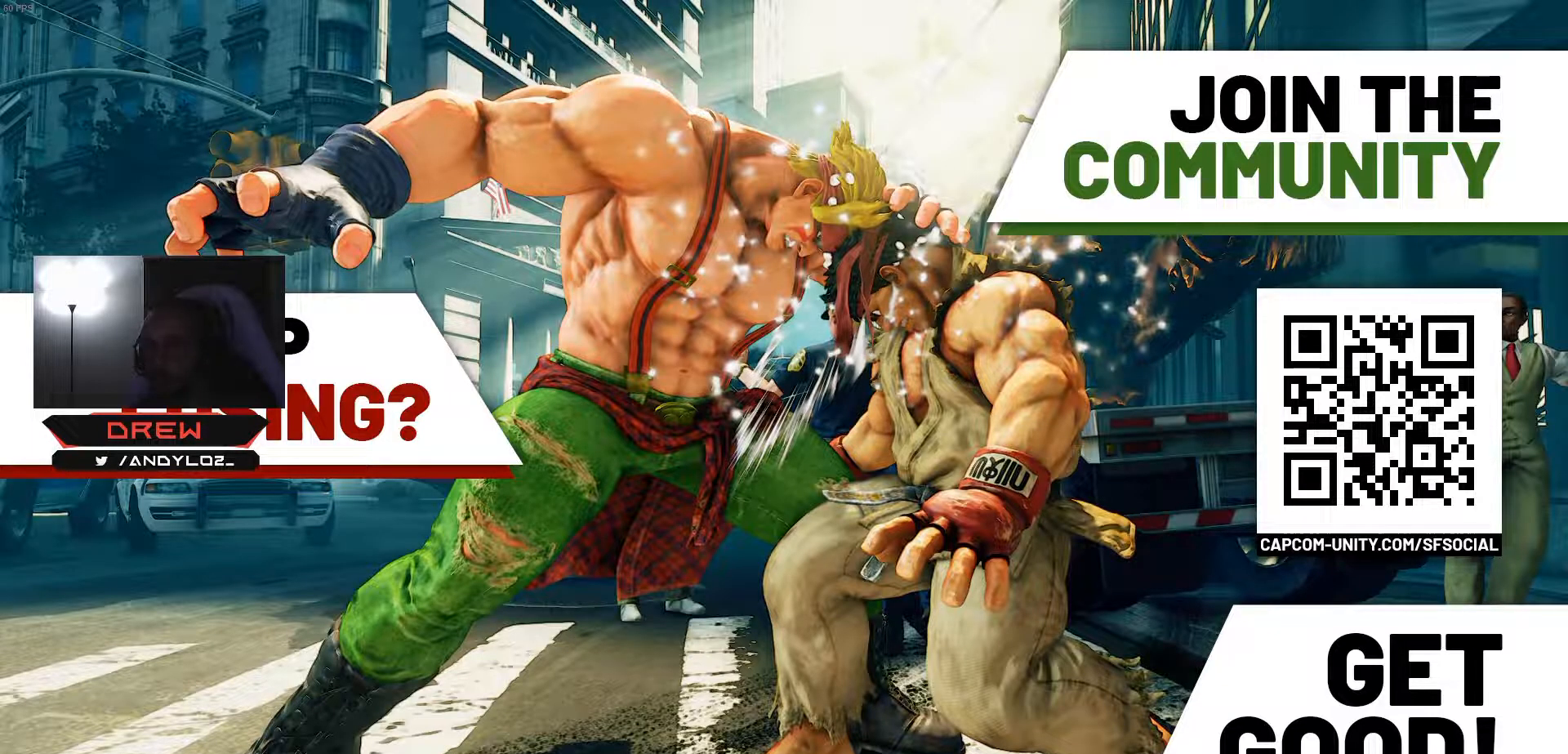
{"dt_ms": 500, "buttons": [], "events": [[300, "START", "down"], [450, "START", "up"]]}
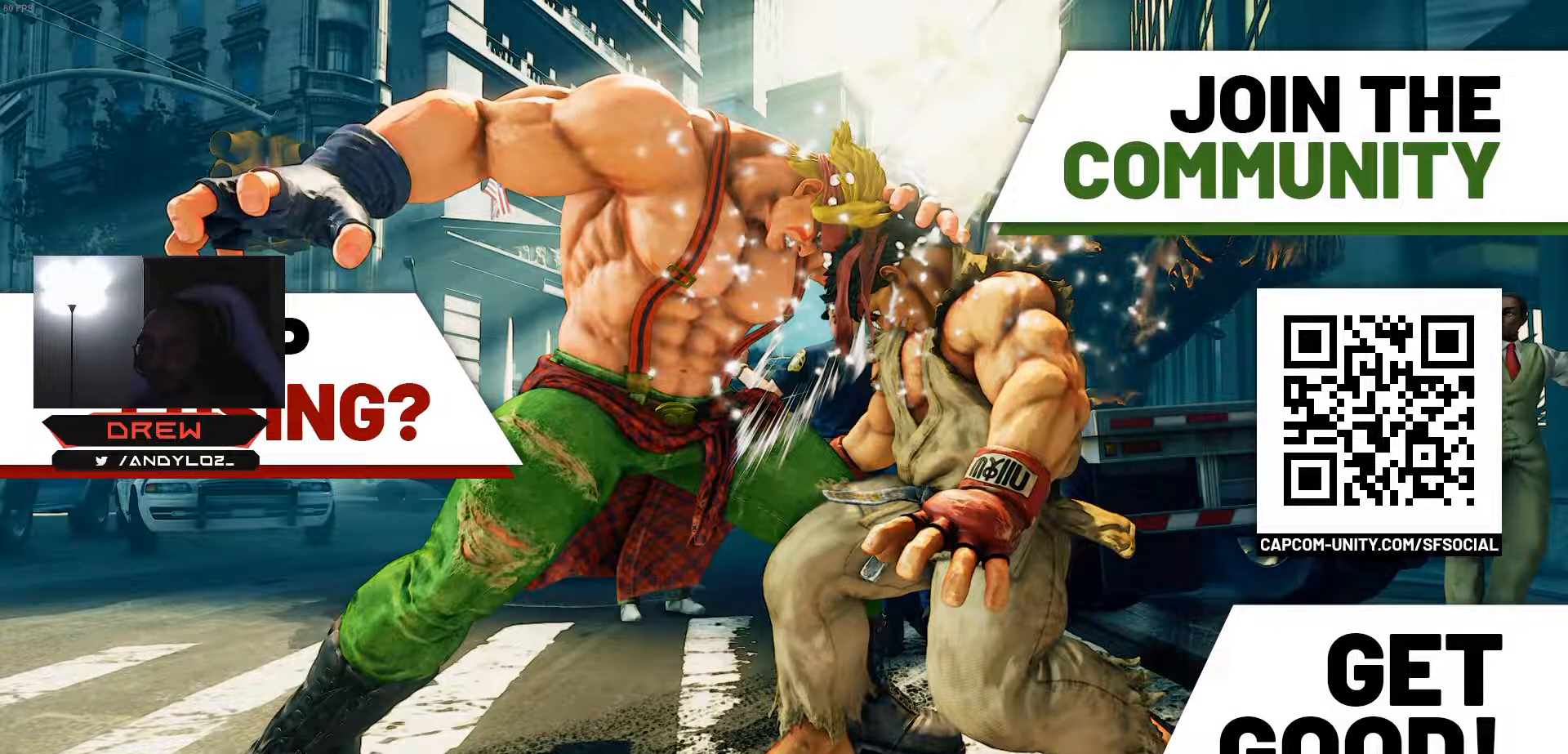
{"dt_ms": 500, "buttons": ["DPAD_RIGHT"], "events": [[33, "START", "down"], [133, "START", "up"], [217, "START", "down"], [283, "START", "up"], [400, "DPAD_LEFT", "down"], [433, "DPAD_DOWN", "down"], [467, "DPAD_LEFT", "up"], [467, "DPAD_RIGHT", "down"], [483, "DPAD_DOWN", "up"]]}
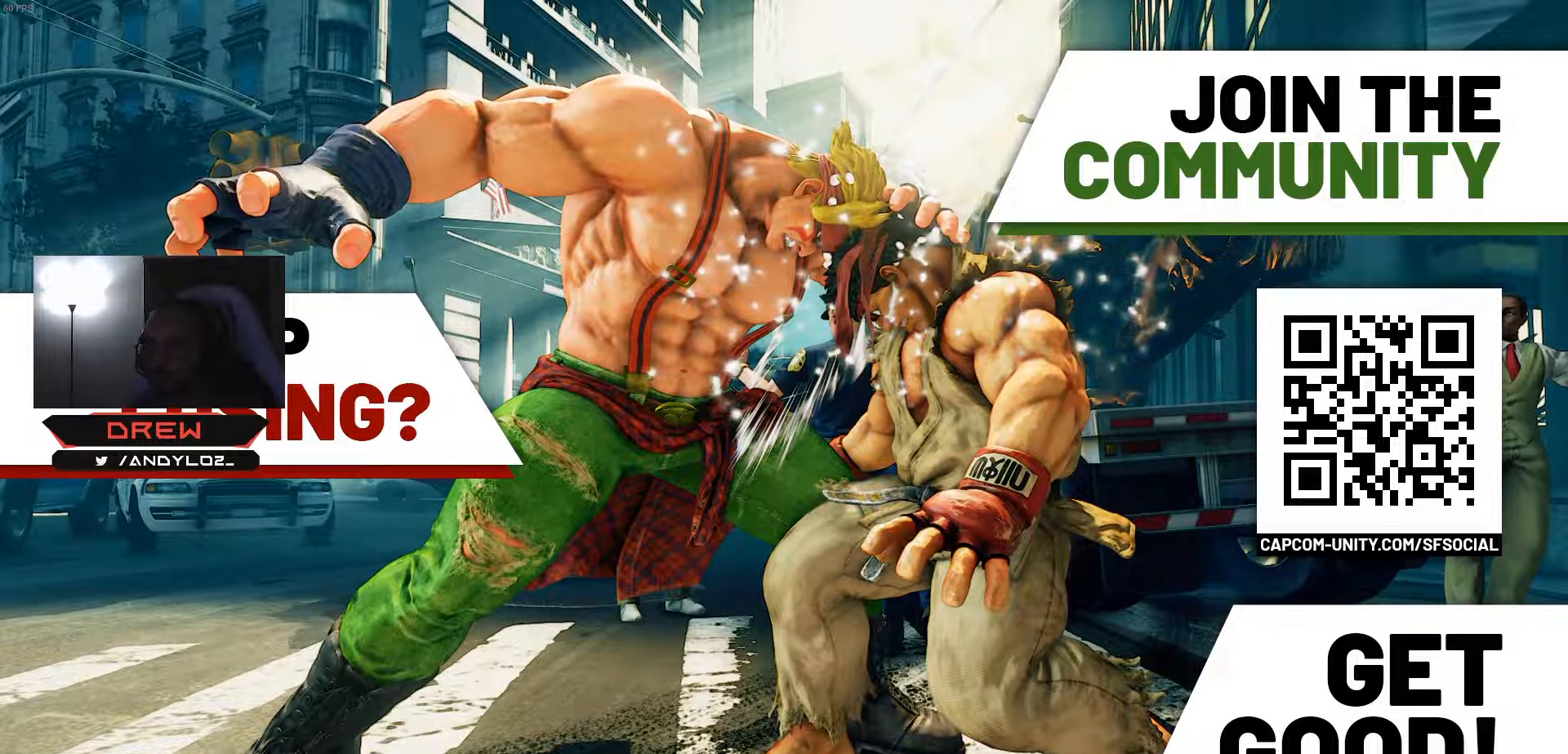
{"dt_ms": 500, "buttons": [], "events": [[17, "DPAD_RIGHT", "up"], [83, "DPAD_LEFT", "down"], [117, "DPAD_DOWN", "down"], [150, "DPAD_LEFT", "up"], [150, "DPAD_RIGHT", "down"], [183, "DPAD_DOWN", "up"], [217, "DPAD_RIGHT", "up"], [267, "DPAD_LEFT", "down"], [333, "DPAD_LEFT", "up"]]}
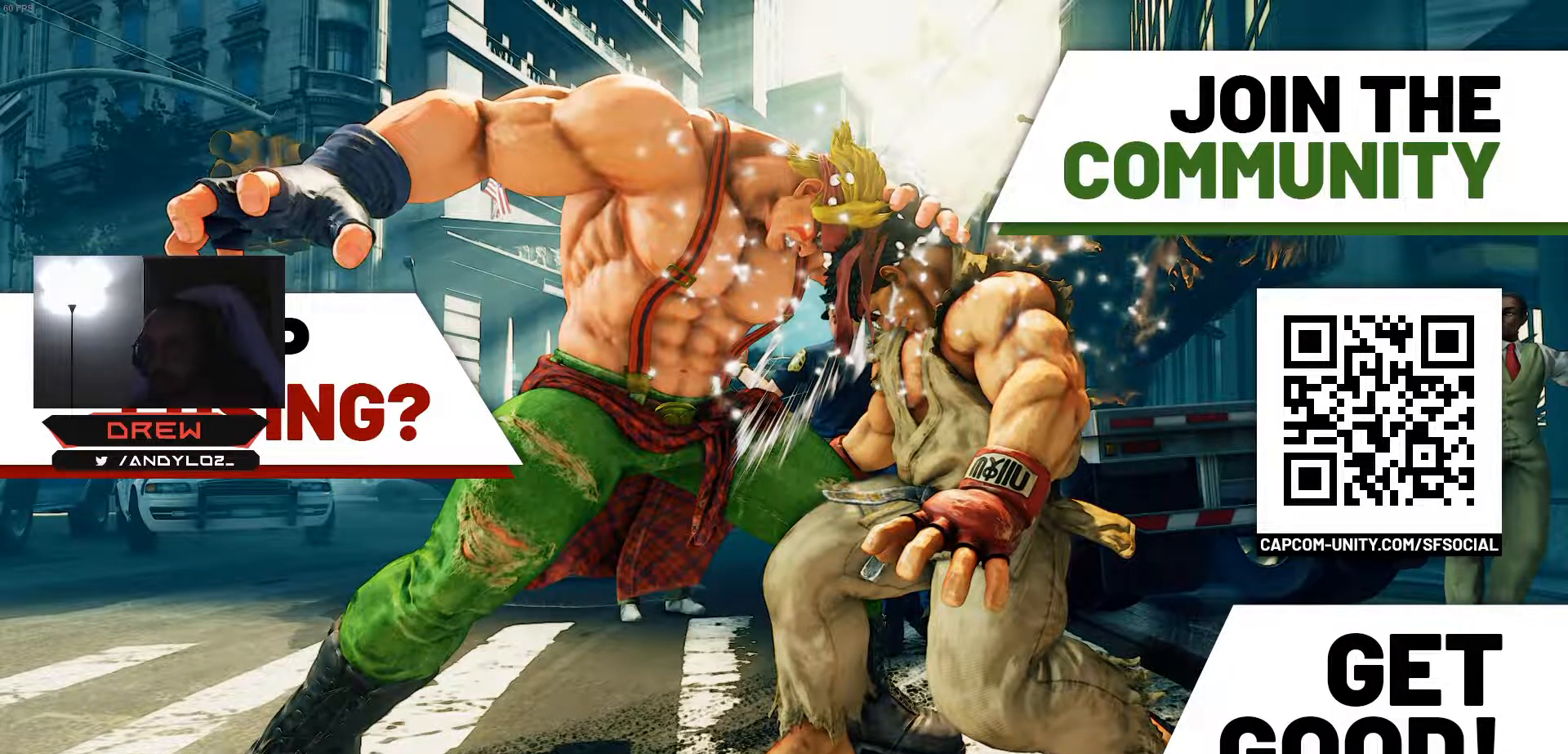
{"dt_ms": 500, "buttons": [], "events": []}
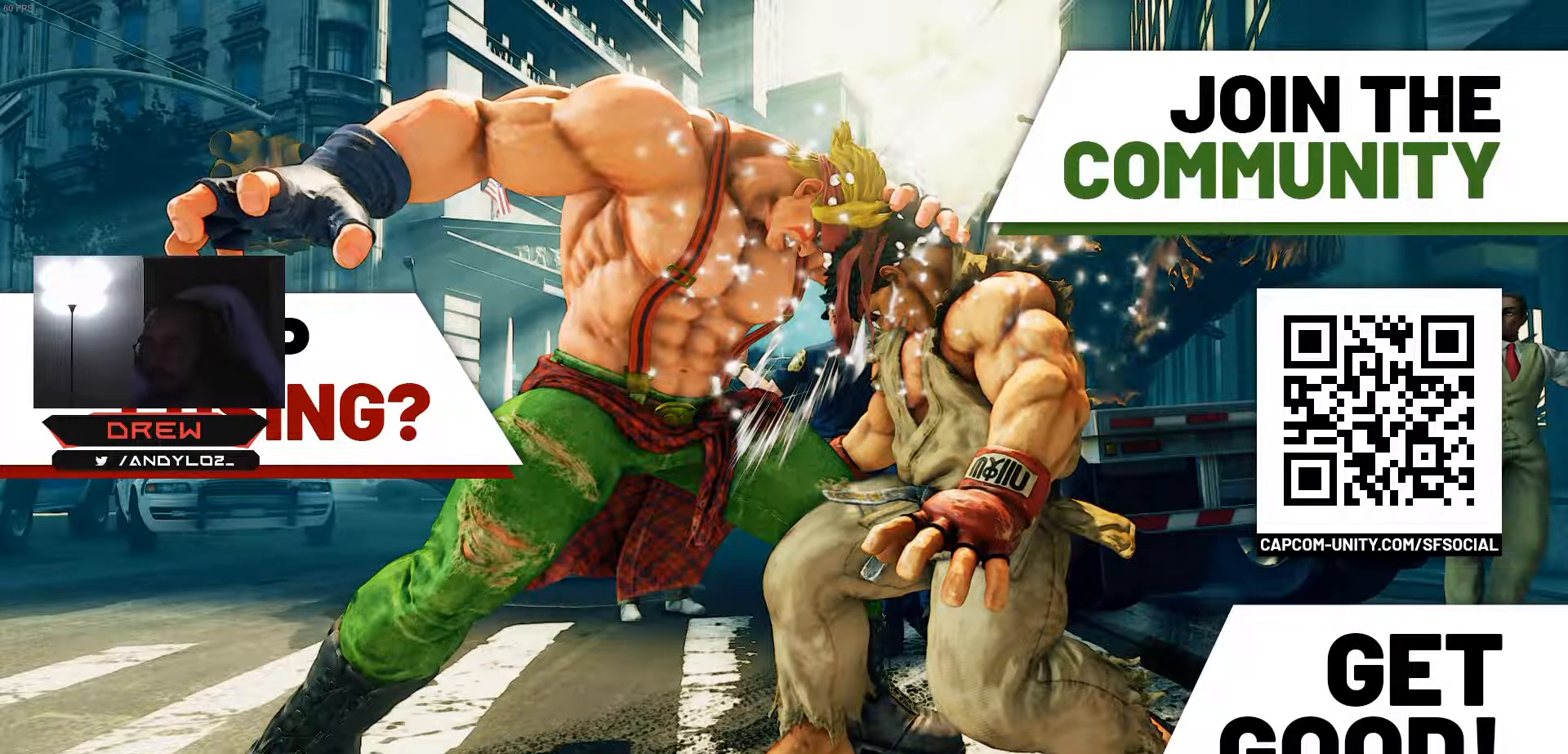
{"dt_ms": 1000, "buttons": []}
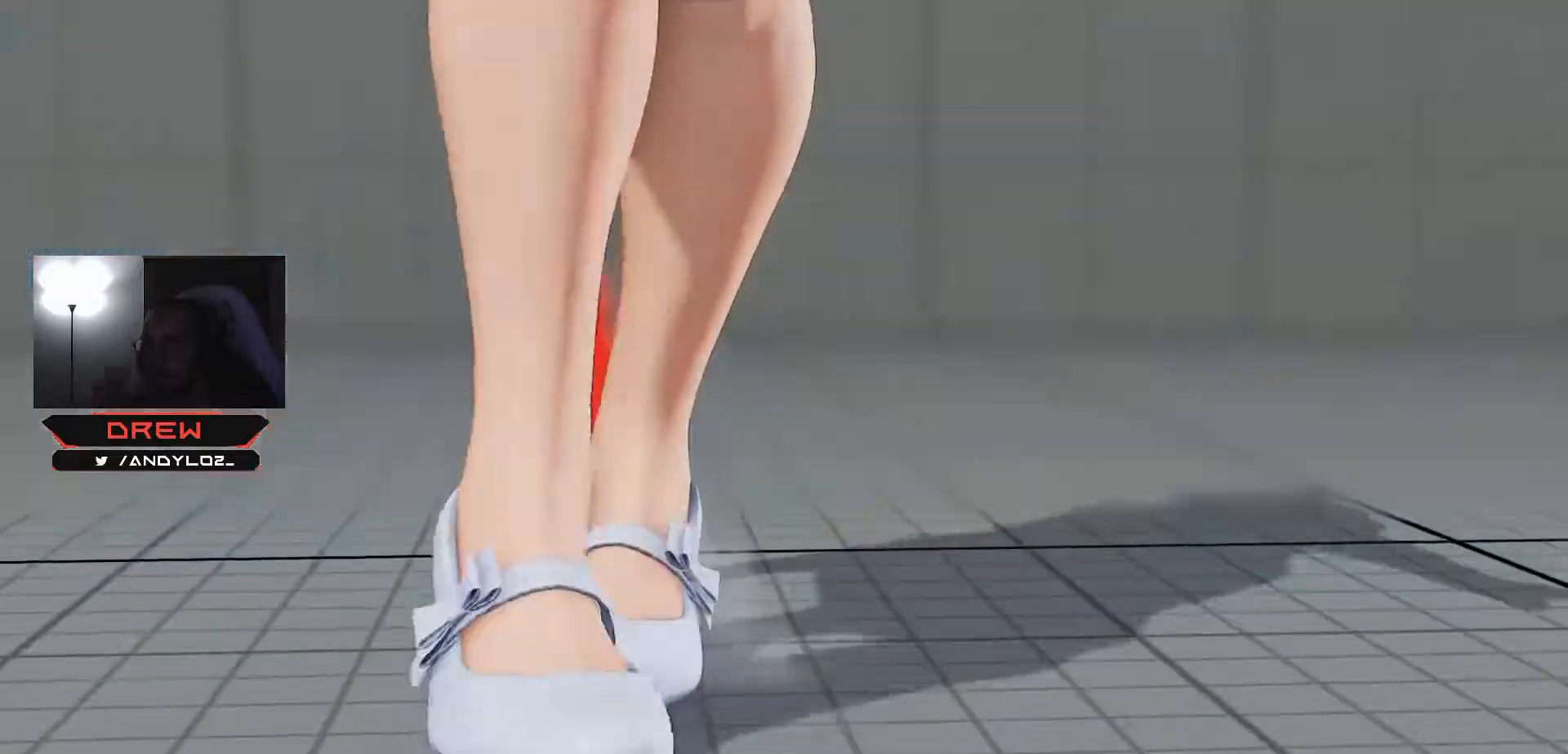
{"dt_ms": 500, "buttons": [], "events": [[250, "CROSS", "down"], [317, "CROSS", "up"]]}
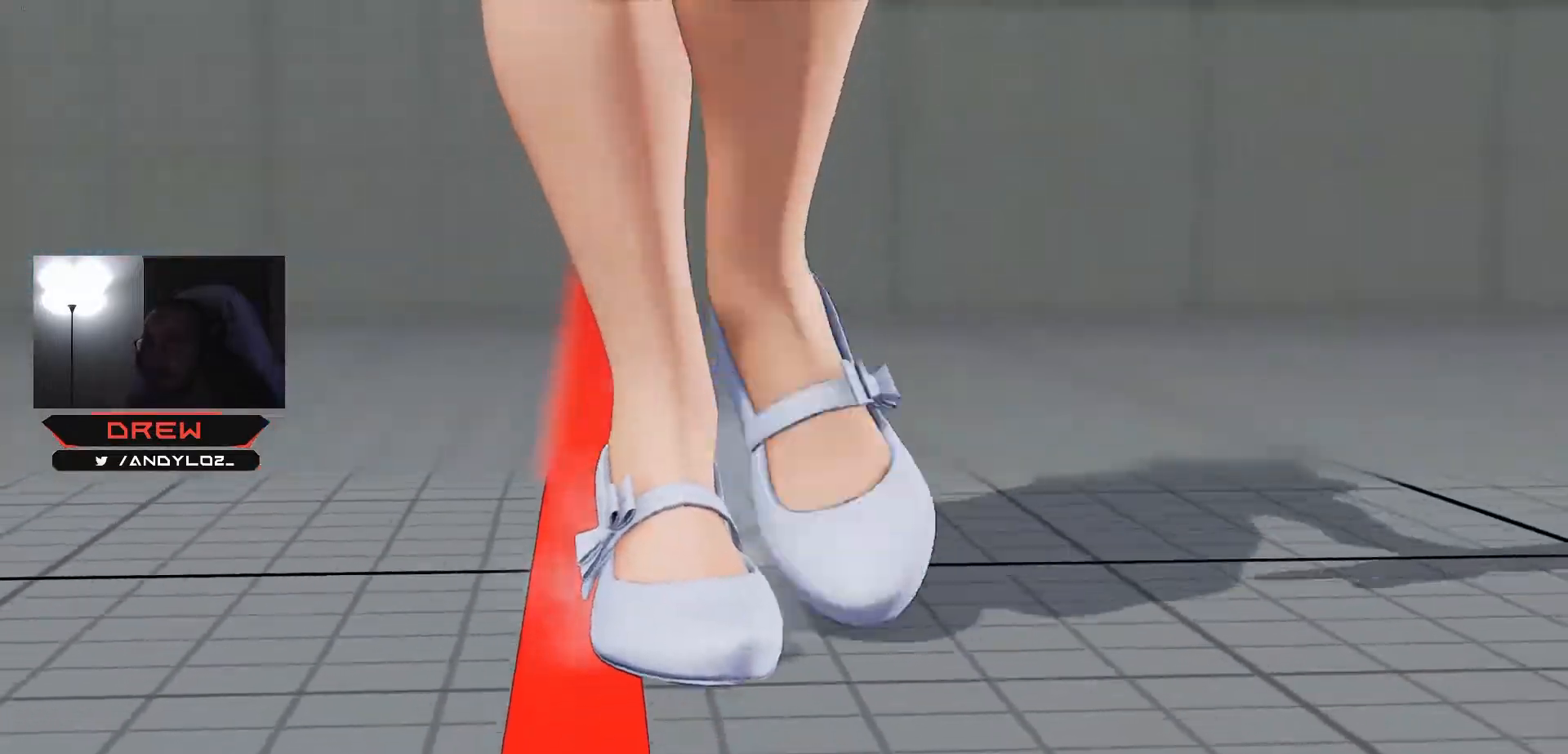
{"dt_ms": 500, "buttons": [], "events": [[67, "START", "down"], [200, "START", "up"], [217, "DPAD_LEFT", "down"], [300, "DPAD_LEFT", "up"]]}
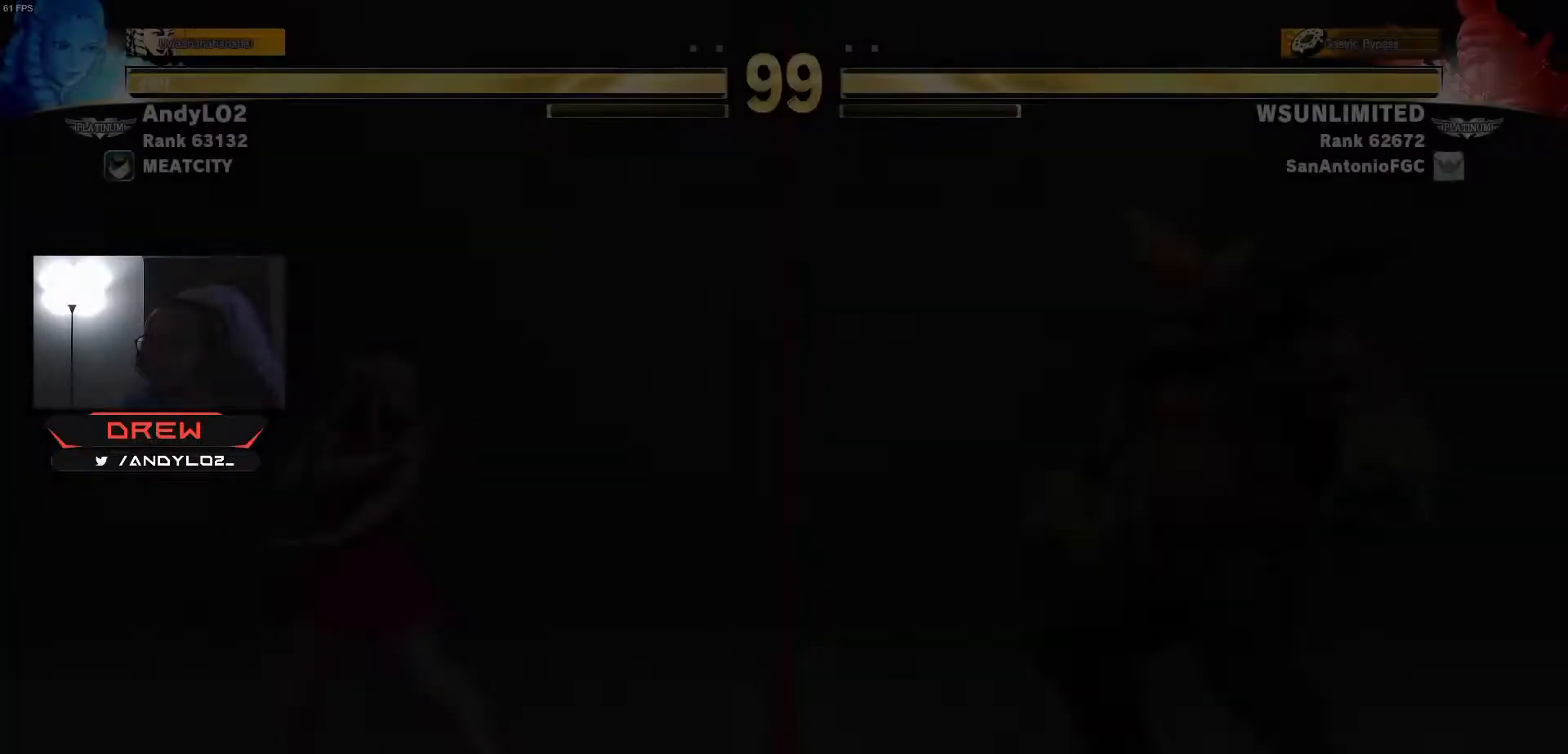
{"dt_ms": 500, "buttons": []}
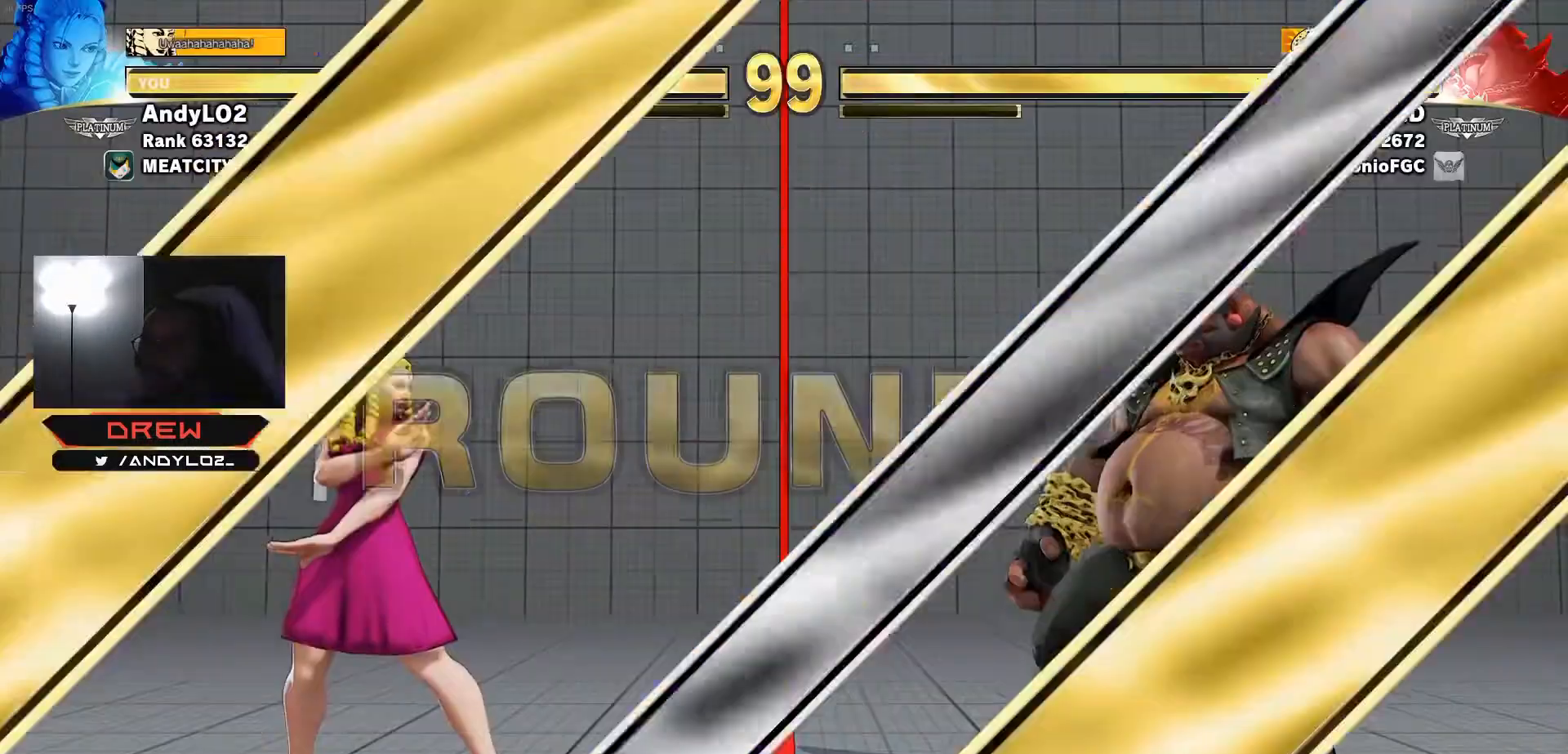
{"dt_ms": 500, "buttons": [], "events": []}
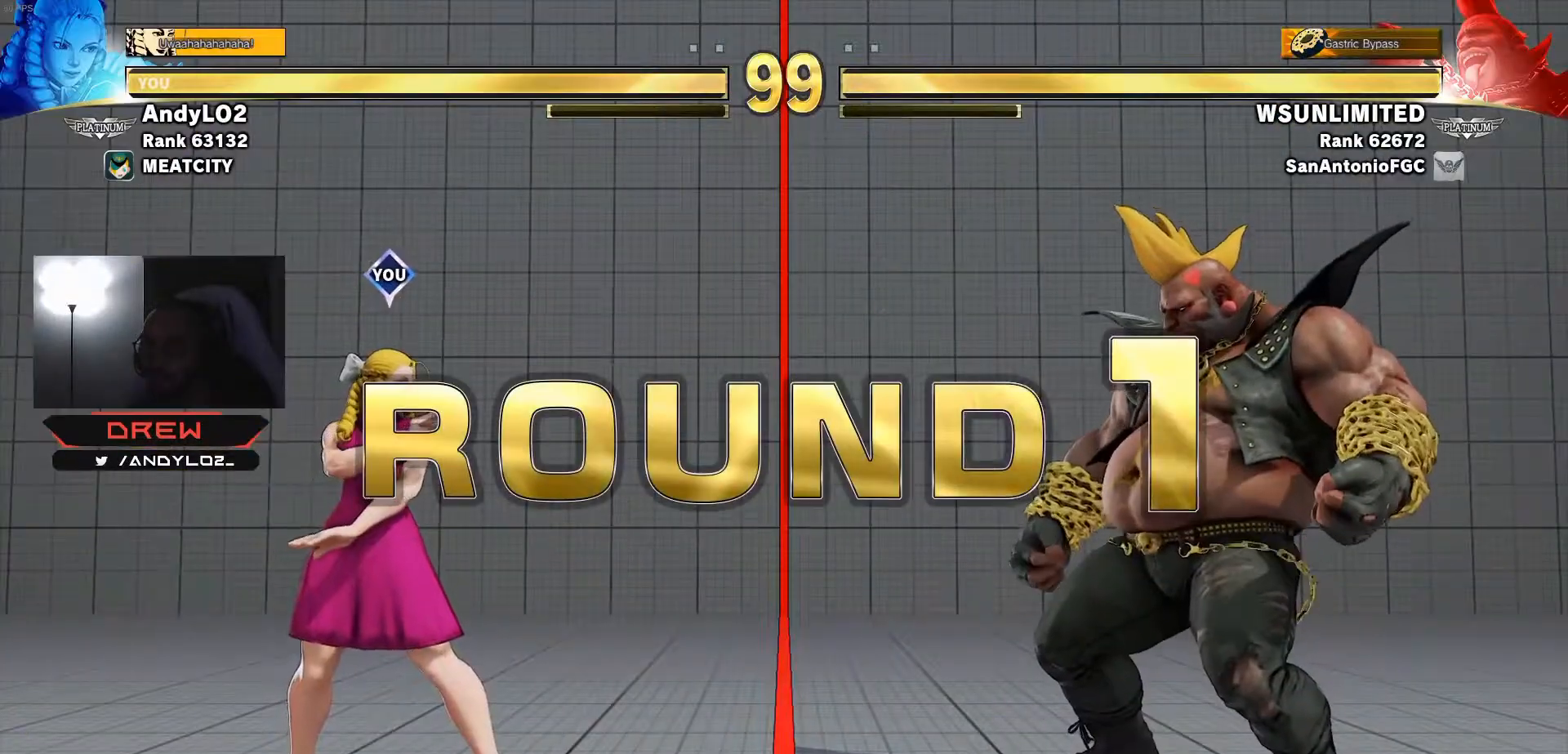
{"dt_ms": 500, "buttons": [], "events": []}
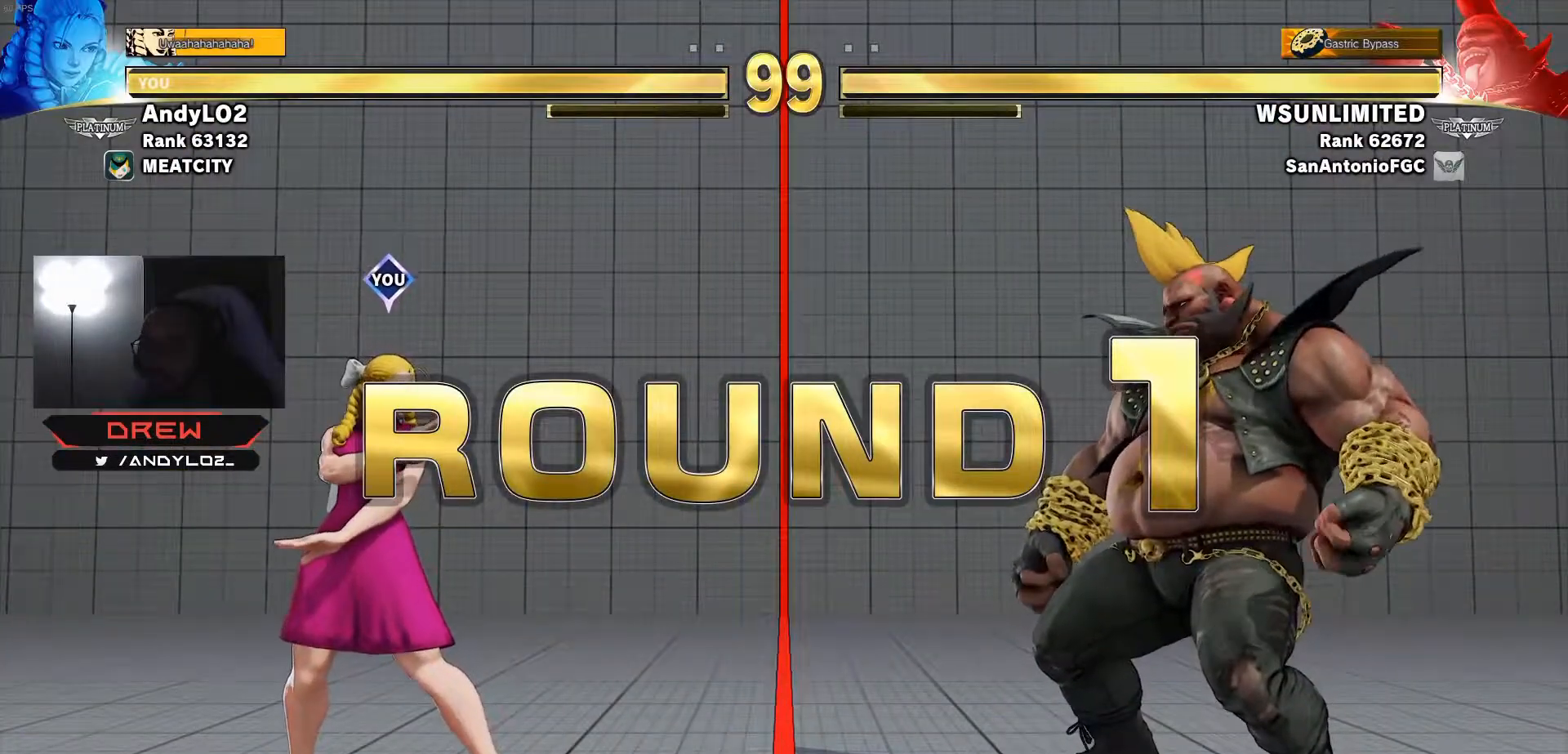
{"dt_ms": 500, "buttons": [], "events": []}
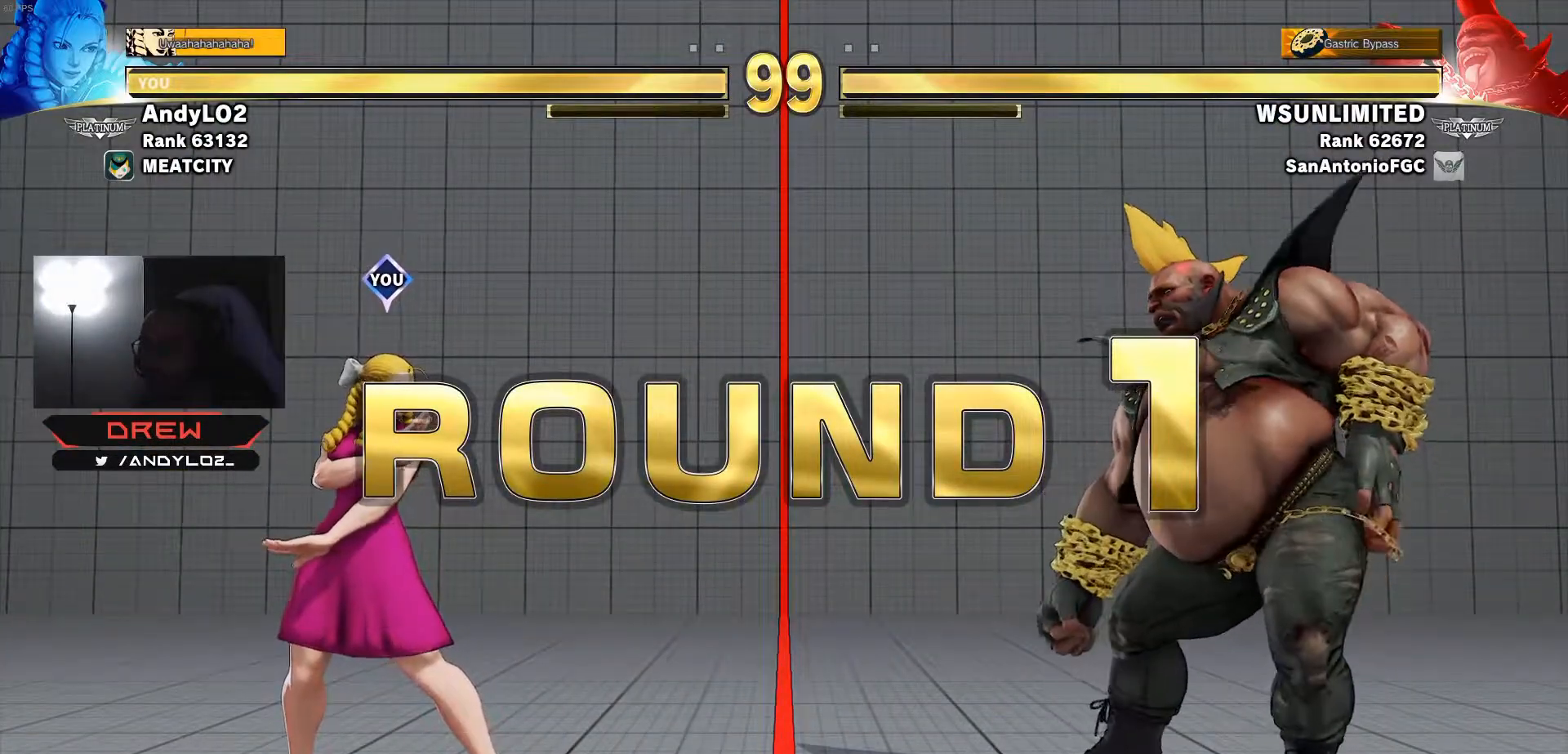
{"dt_ms": 500, "buttons": [], "events": []}
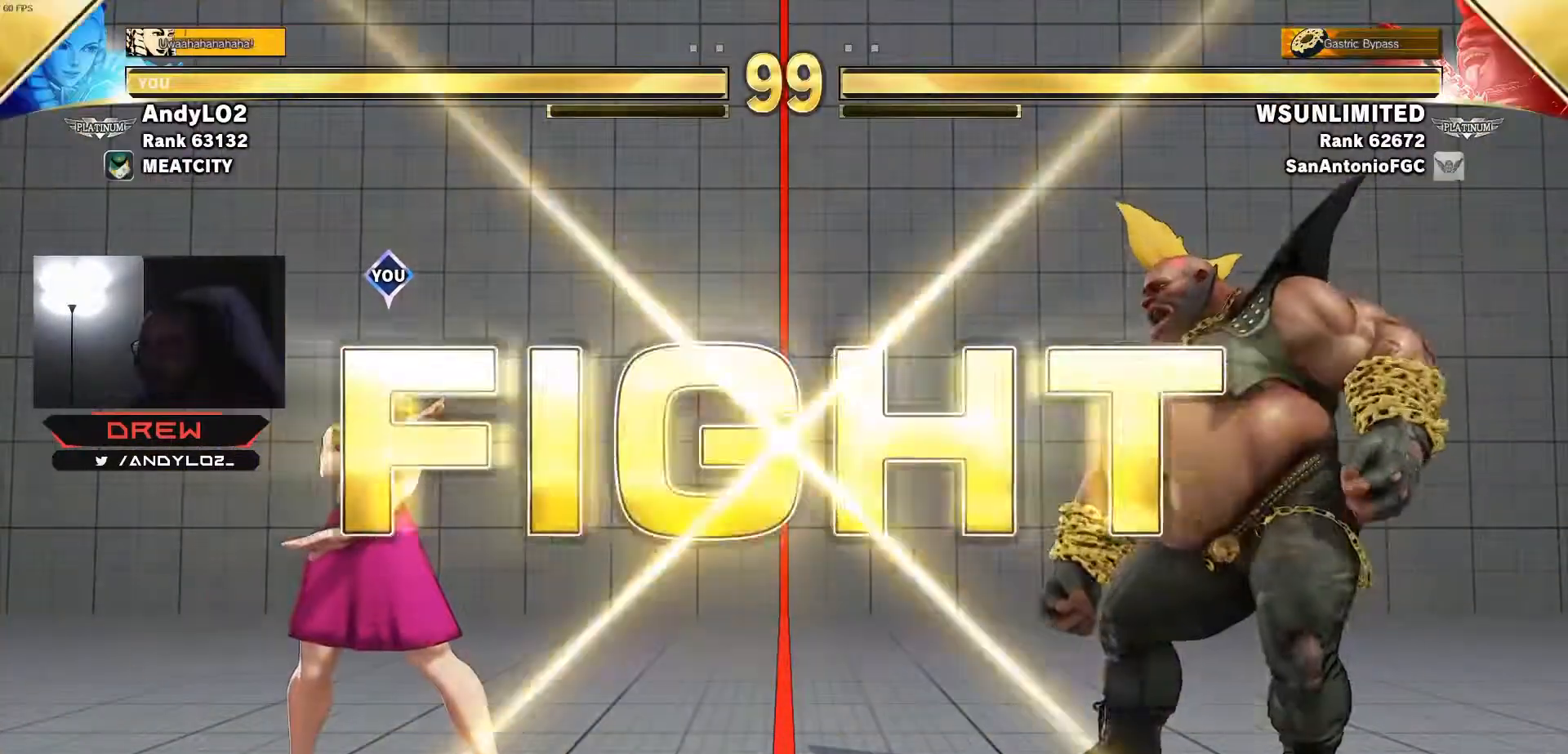
{"dt_ms": 500, "buttons": [], "events": []}
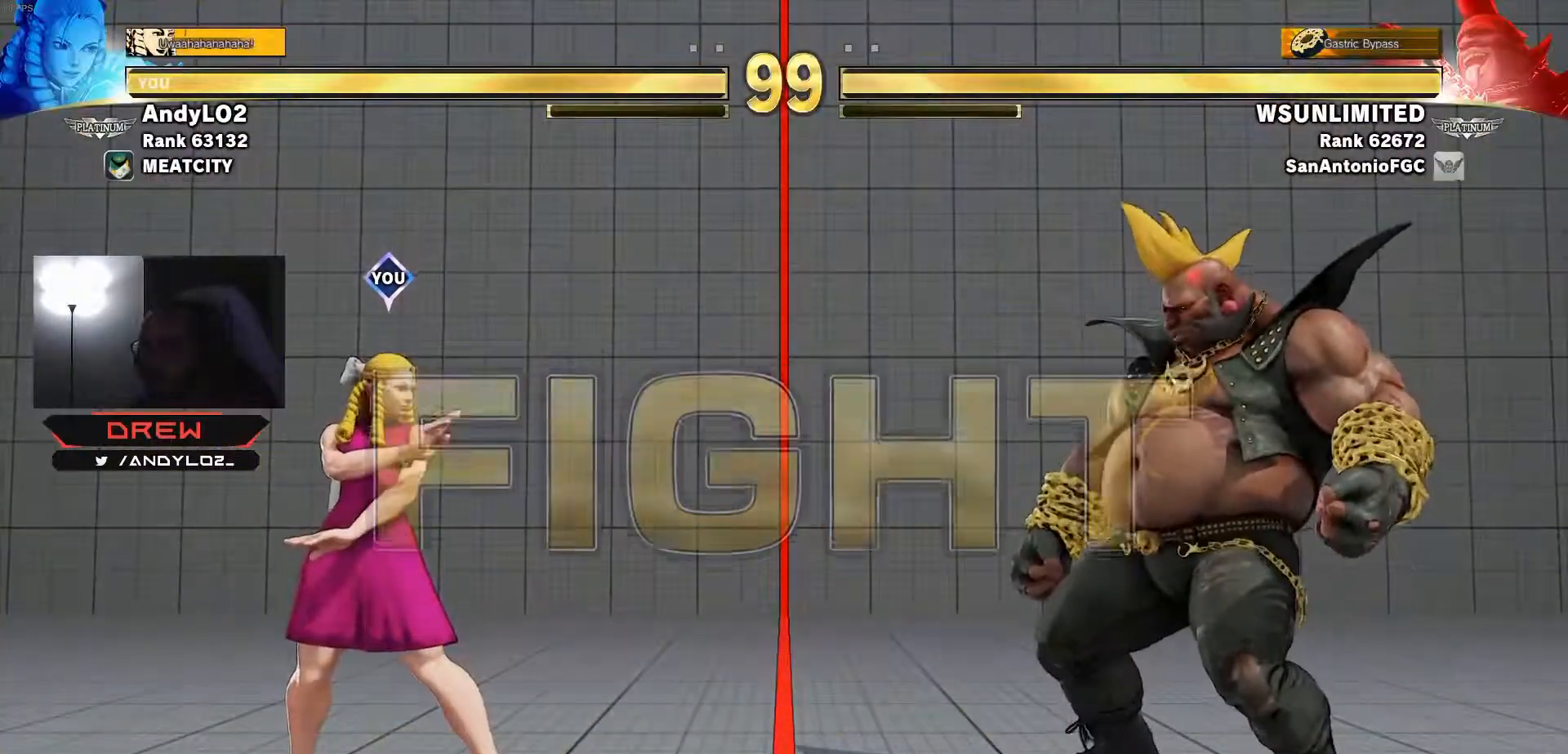
{"dt_ms": 500, "buttons": ["DPAD_DOWN", "DPAD_LEFT"], "events": [[233, "DPAD_RIGHT", "down"], [417, "DPAD_DOWN", "down"], [417, "DPAD_RIGHT", "up"], [433, "DPAD_LEFT", "down"]]}
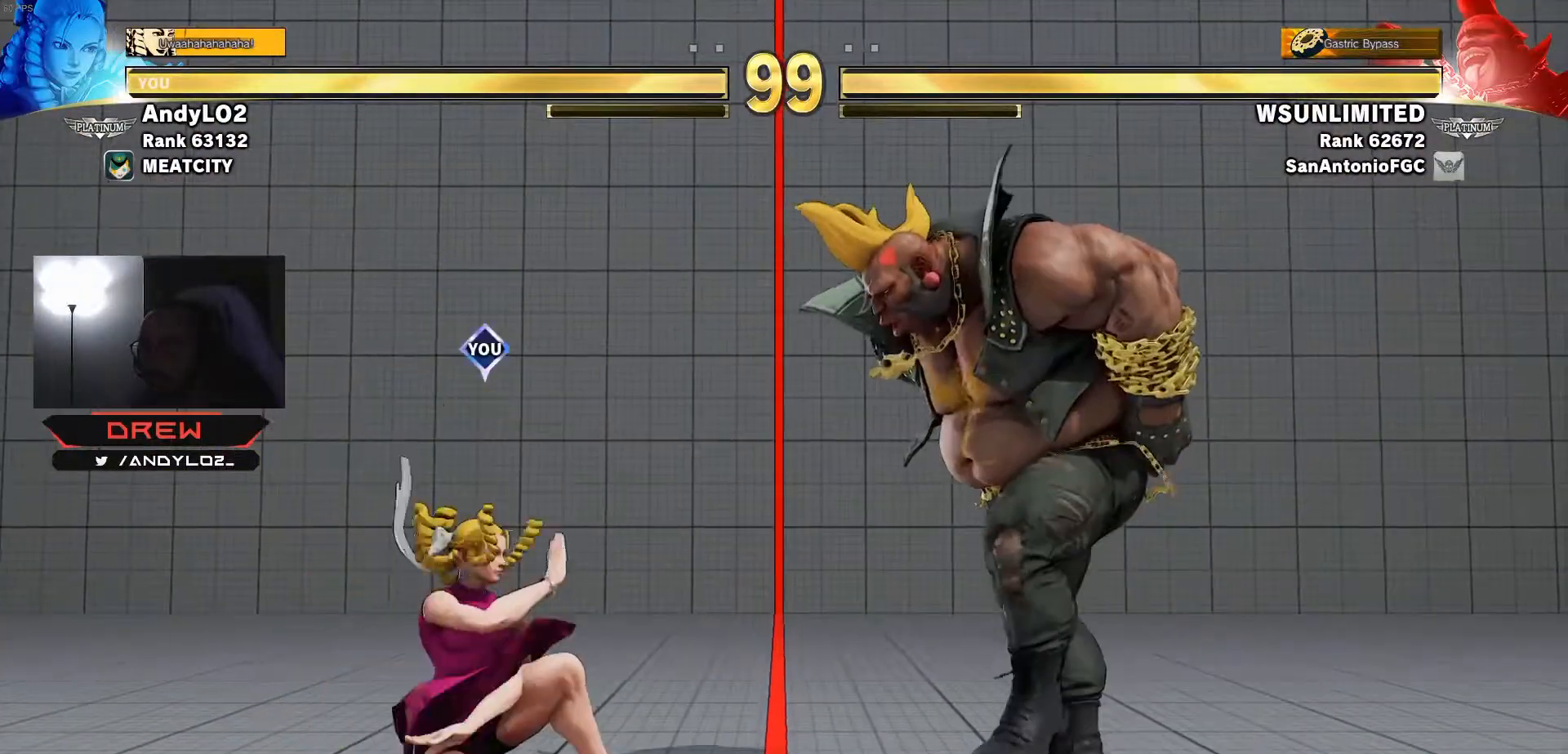
{"dt_ms": 500, "buttons": ["DPAD_LEFT"], "events": [[150, "DPAD_DOWN", "up"], [333, "DPAD_DOWN", "down"], [500, "DPAD_DOWN", "up"]]}
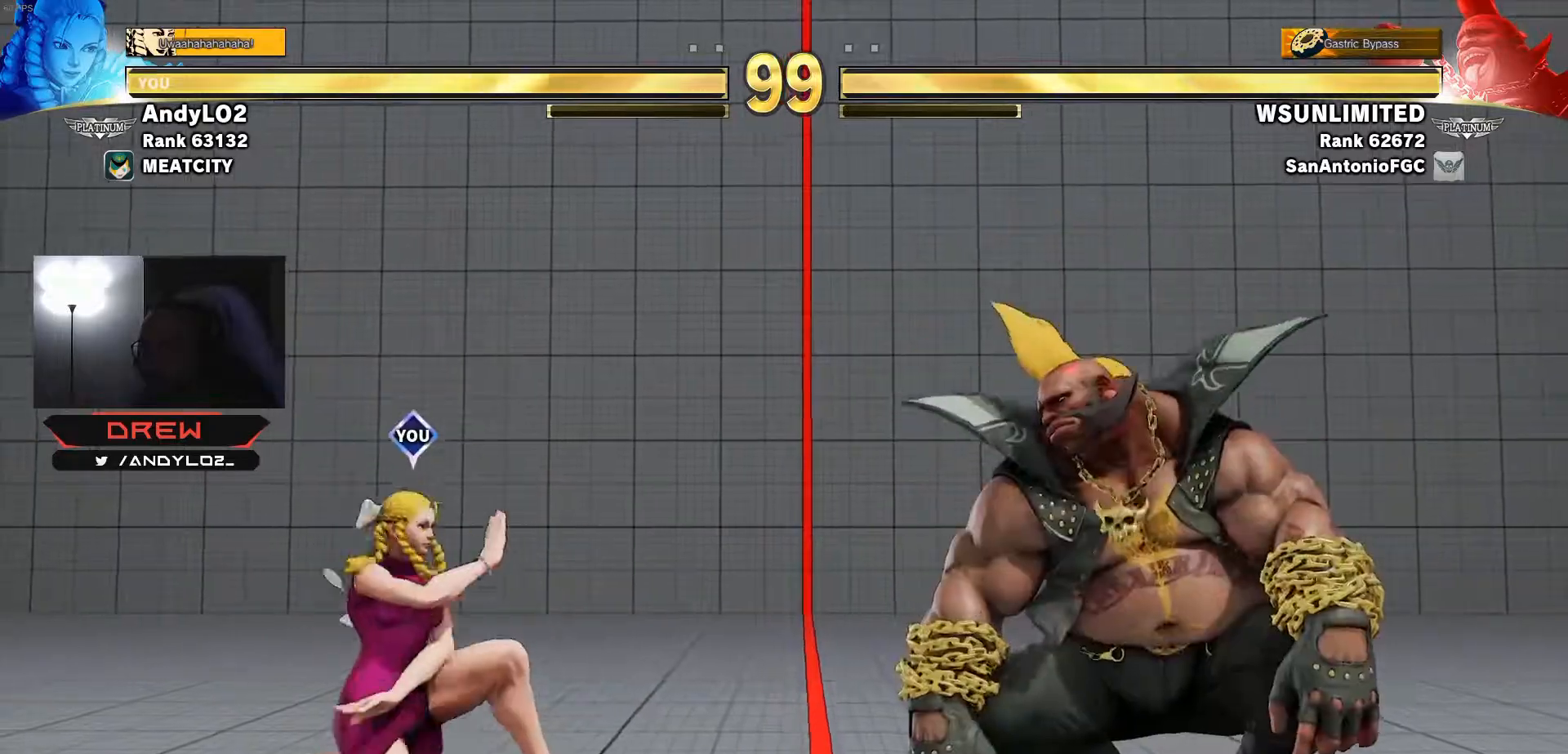
{"dt_ms": 500, "buttons": ["DPAD_RIGHT"], "events": [[167, "DPAD_DOWN", "down"], [350, "DPAD_DOWN", "up"], [367, "DPAD_LEFT", "up"], [367, "DPAD_RIGHT", "down"]]}